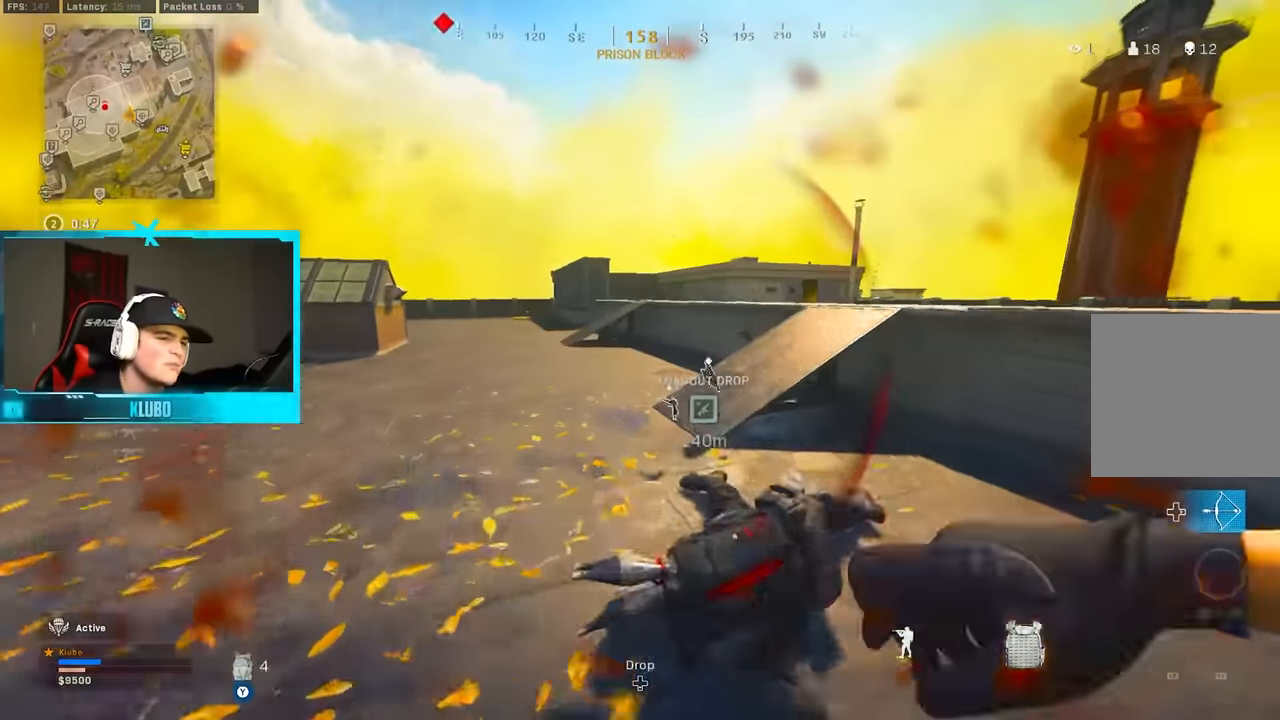
Gameplay with a controller (Xbox layout); each line is a JSON object with the inputs held at the frame after it. "button_events" lists button changes between this image and that frame as [ms after this image, input, new state], when the widget could be followed in between (sticks are given only as held states). Not read: Z.
{"buttons": [], "left_stick": "up-left", "right_stick": "left", "button_events": [[117, "B", "up"], [183, "B", "down"], [233, "A", "down"], [283, "B", "up"], [417, "A", "up"]]}
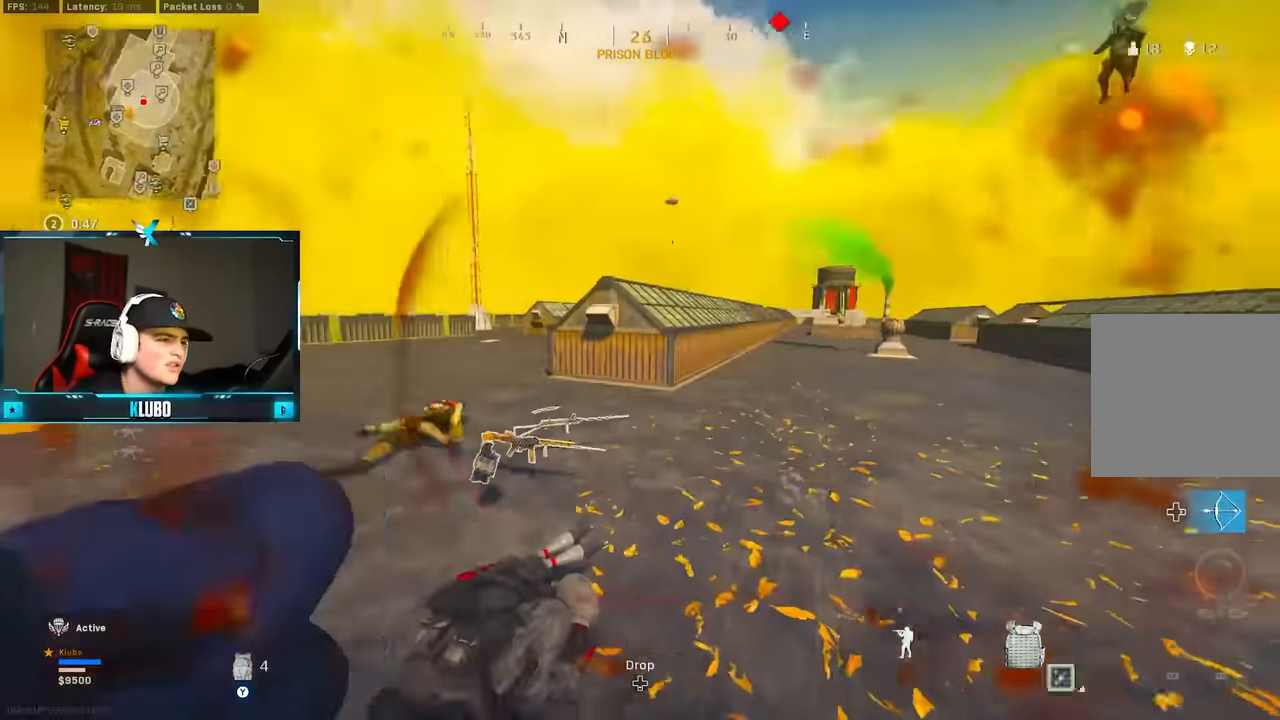
{"buttons": [], "left_stick": "up-left", "right_stick": "center", "button_events": [[33, "L3", "down"], [150, "L3", "up"]]}
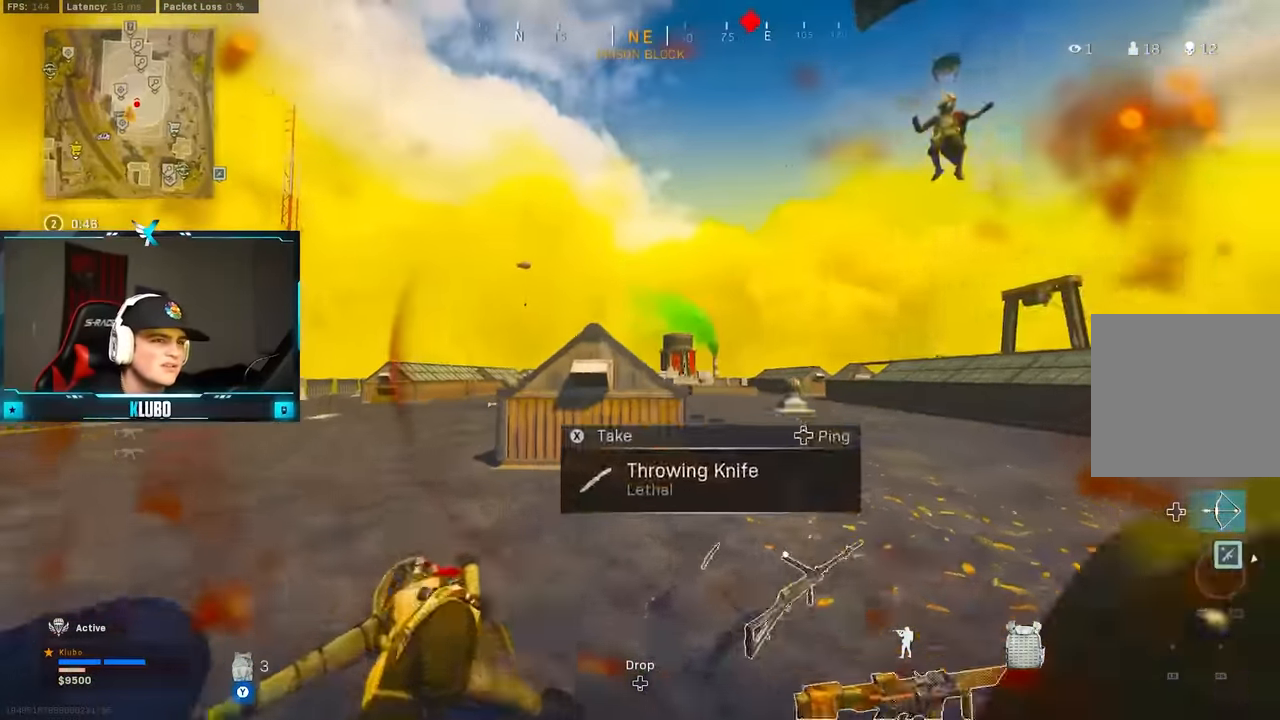
{"buttons": ["A", "R2"], "left_stick": "left", "right_stick": "right", "button_events": [[117, "B", "down"], [300, "B", "up"], [350, "B", "down"], [383, "A", "down"], [467, "R2", "down"], [483, "B", "up"]]}
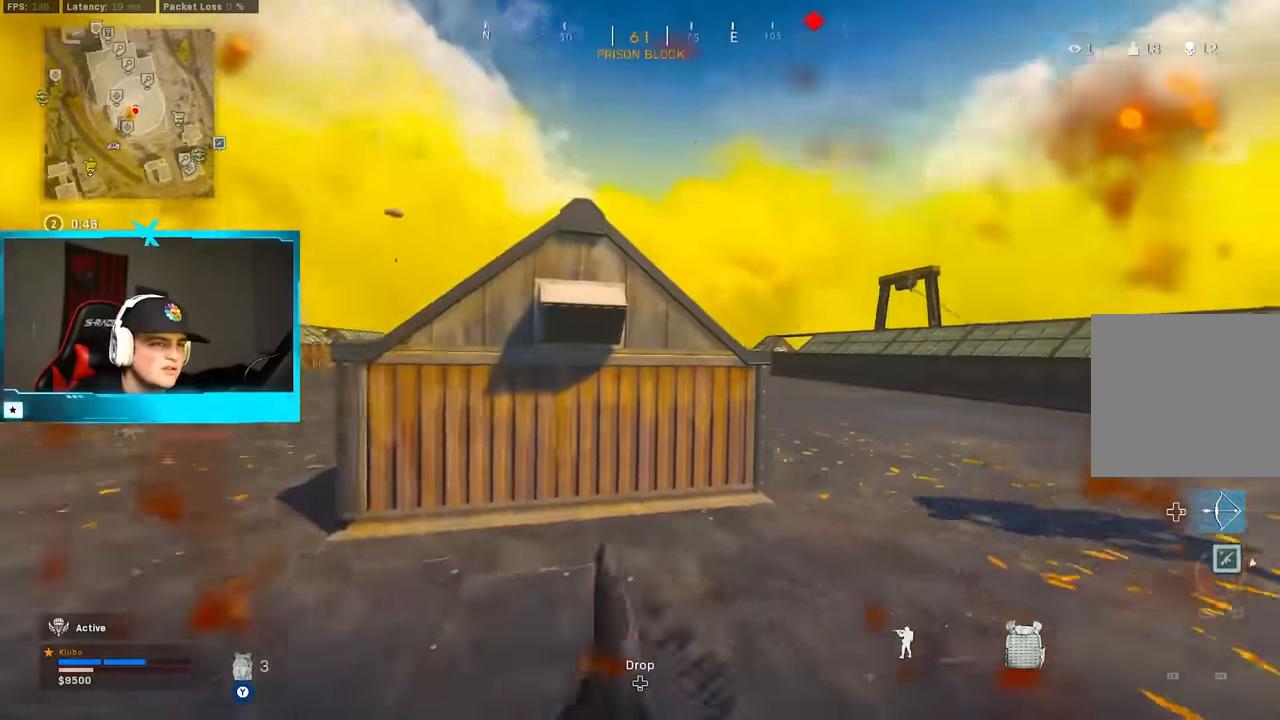
{"buttons": [], "left_stick": "up", "right_stick": "center", "button_events": [[67, "A", "up"], [117, "R2", "up"], [300, "L3", "down"], [467, "L3", "up"]]}